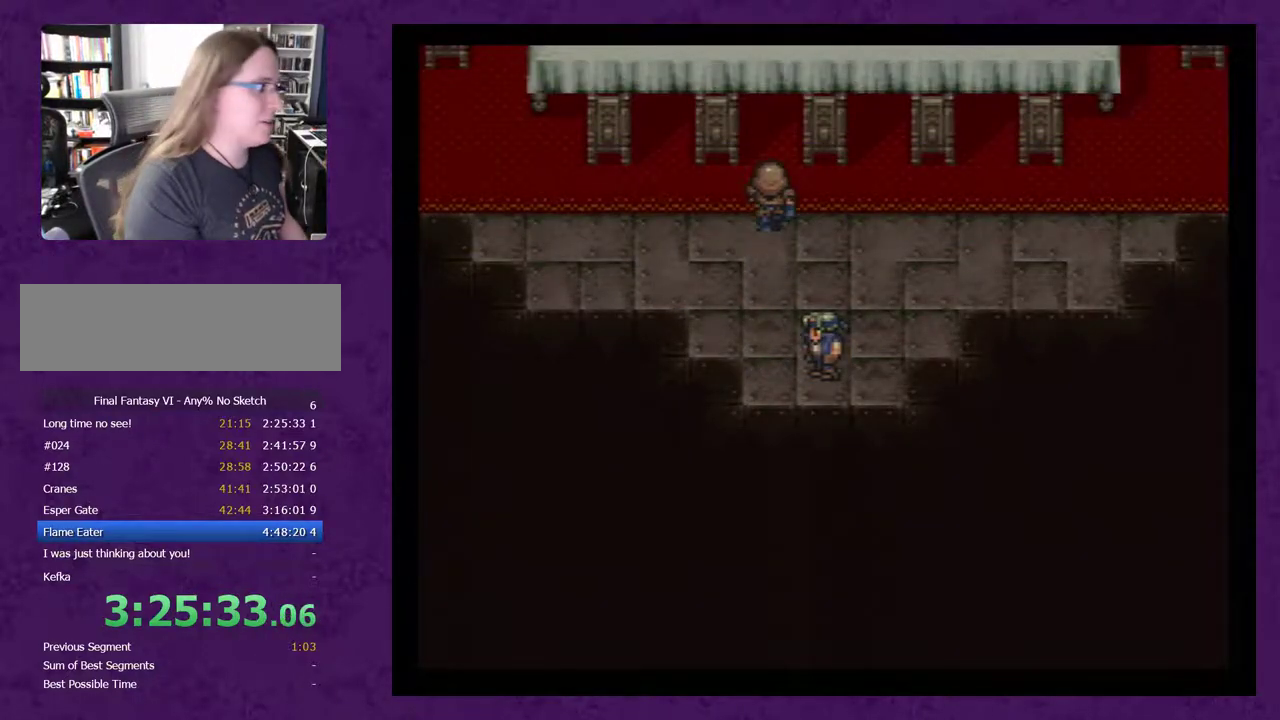
Gameplay with a controller (Nintendo layout); each line is a JSON object with the inputs held at the frame after it. "events" lists button and stick changes between this image and that frame as [ms after this image, input, new state], when the widget could be followed in between. Not read: L3 R3.
{"buttons": ["A"], "events": [[200, "A", "down"], [283, "A", "up"], [350, "A", "down"], [433, "A", "up"], [500, "A", "down"]]}
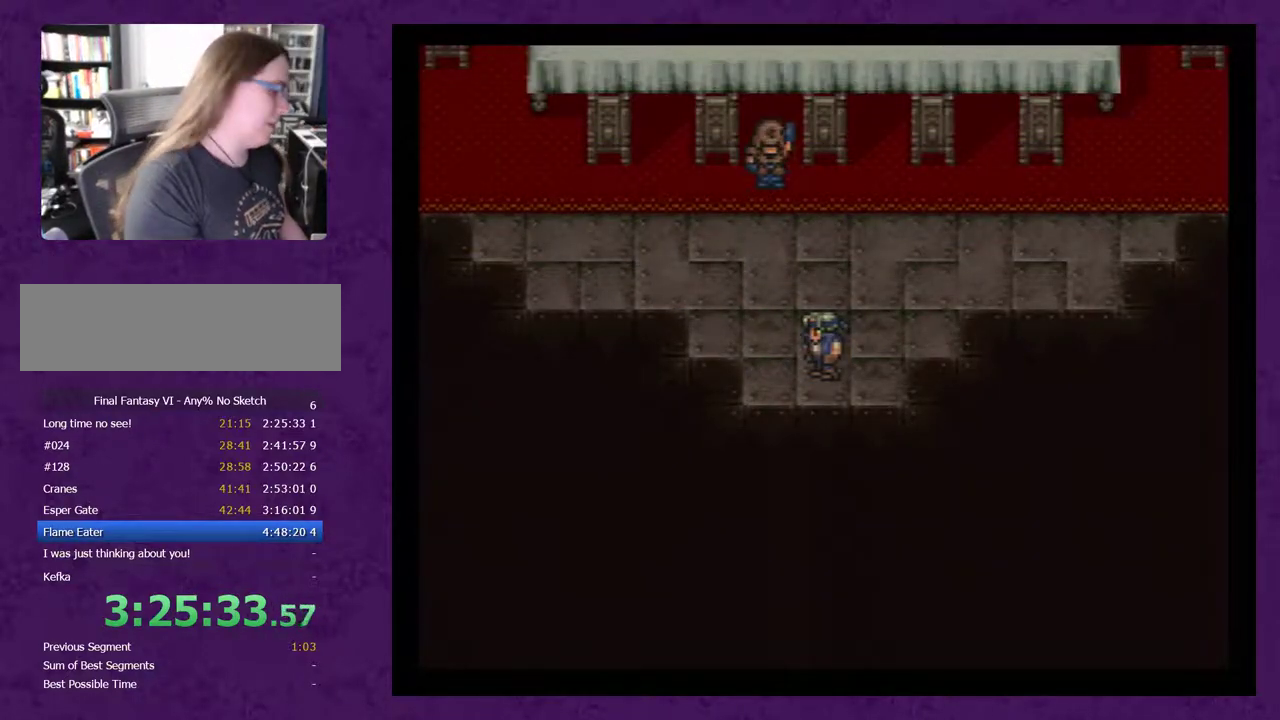
{"buttons": ["A"], "events": [[100, "A", "up"], [167, "A", "down"], [250, "A", "up"], [317, "A", "down"], [417, "A", "up"], [467, "A", "down"]]}
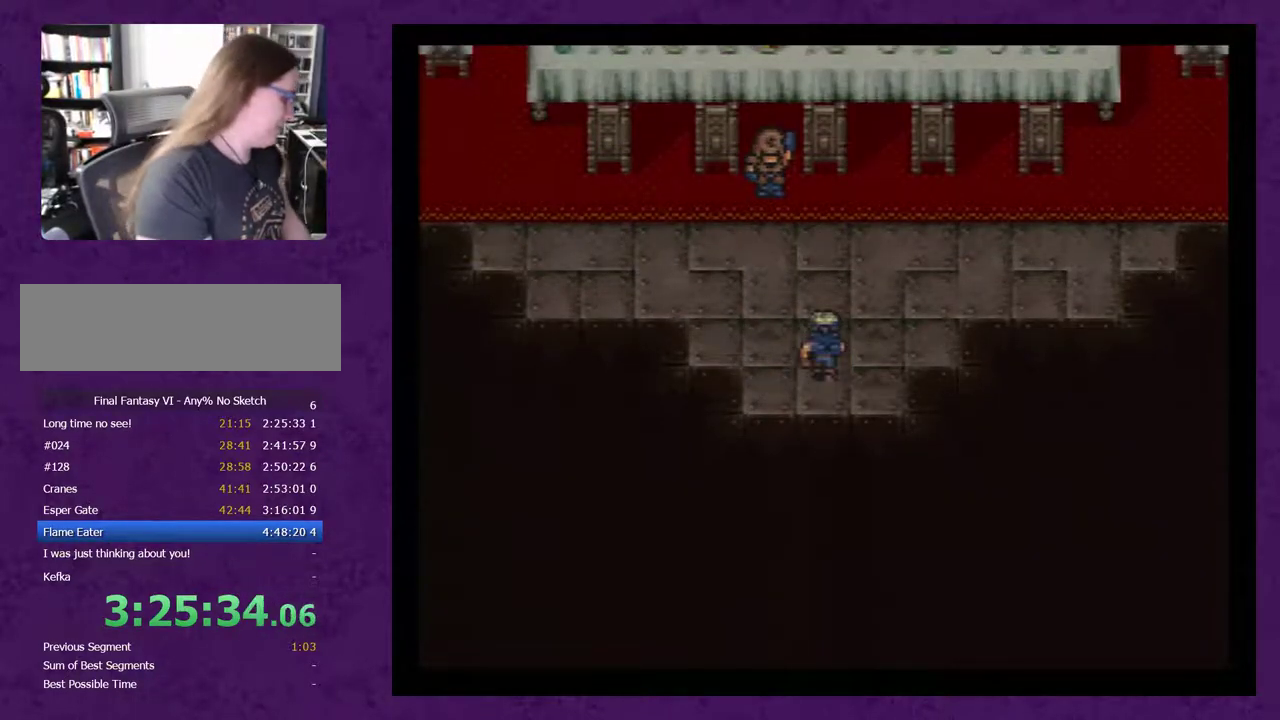
{"buttons": [], "events": [[67, "A", "up"], [133, "A", "down"], [183, "A", "up"], [283, "A", "down"], [350, "A", "up"], [400, "A", "down"], [500, "A", "up"]]}
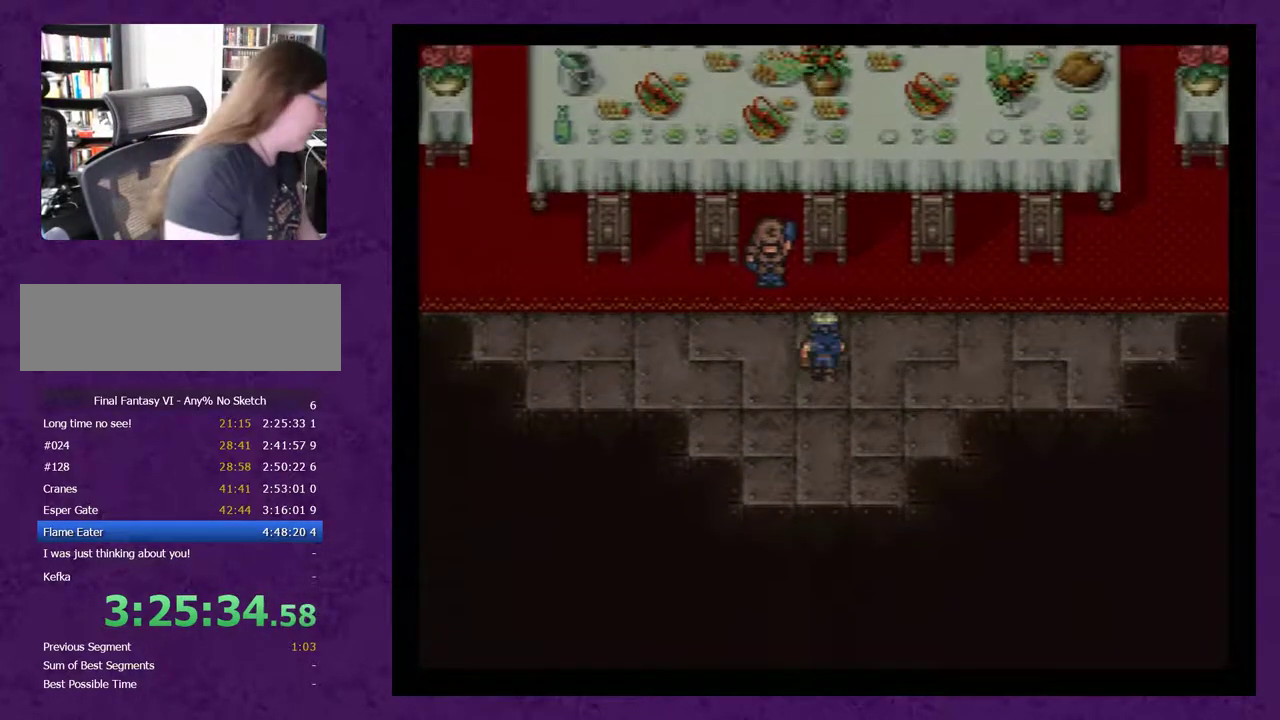
{"buttons": ["A"], "events": [[67, "A", "down"], [150, "A", "up"], [250, "A", "down"], [350, "A", "up"], [400, "A", "down"]]}
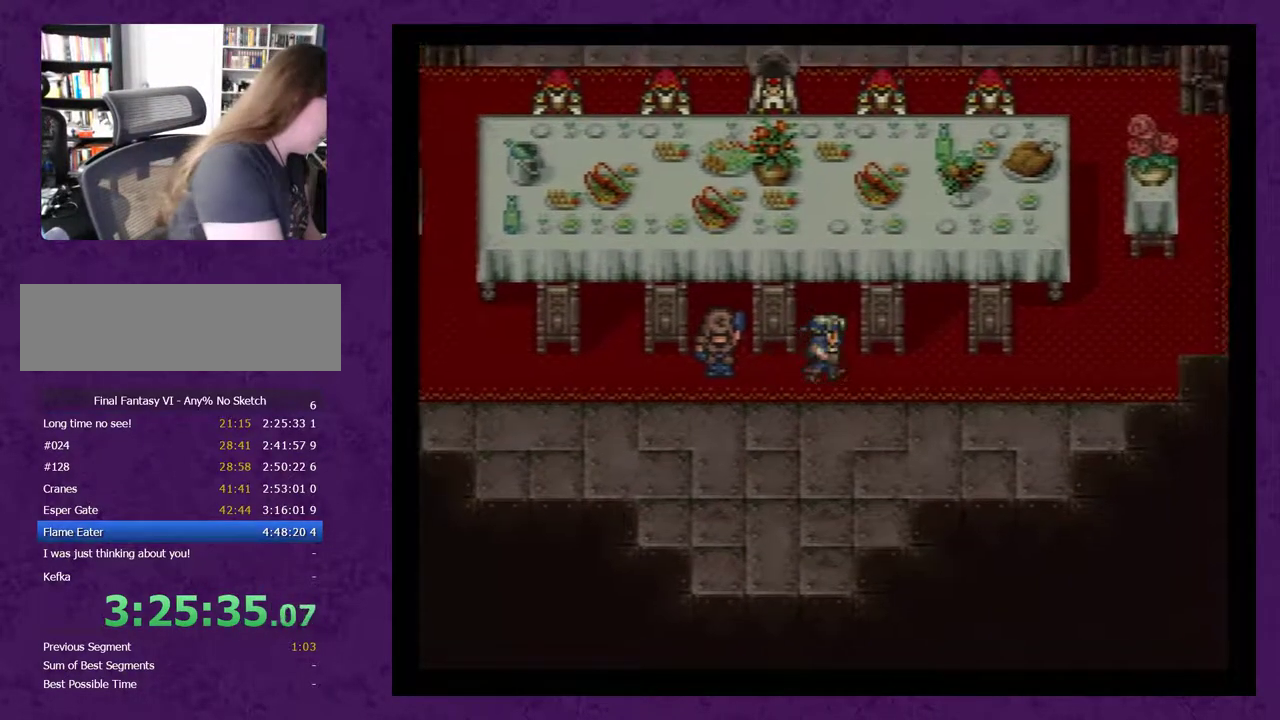
{"buttons": ["A"], "events": [[33, "A", "up"], [100, "A", "down"], [183, "A", "up"], [283, "A", "down"]]}
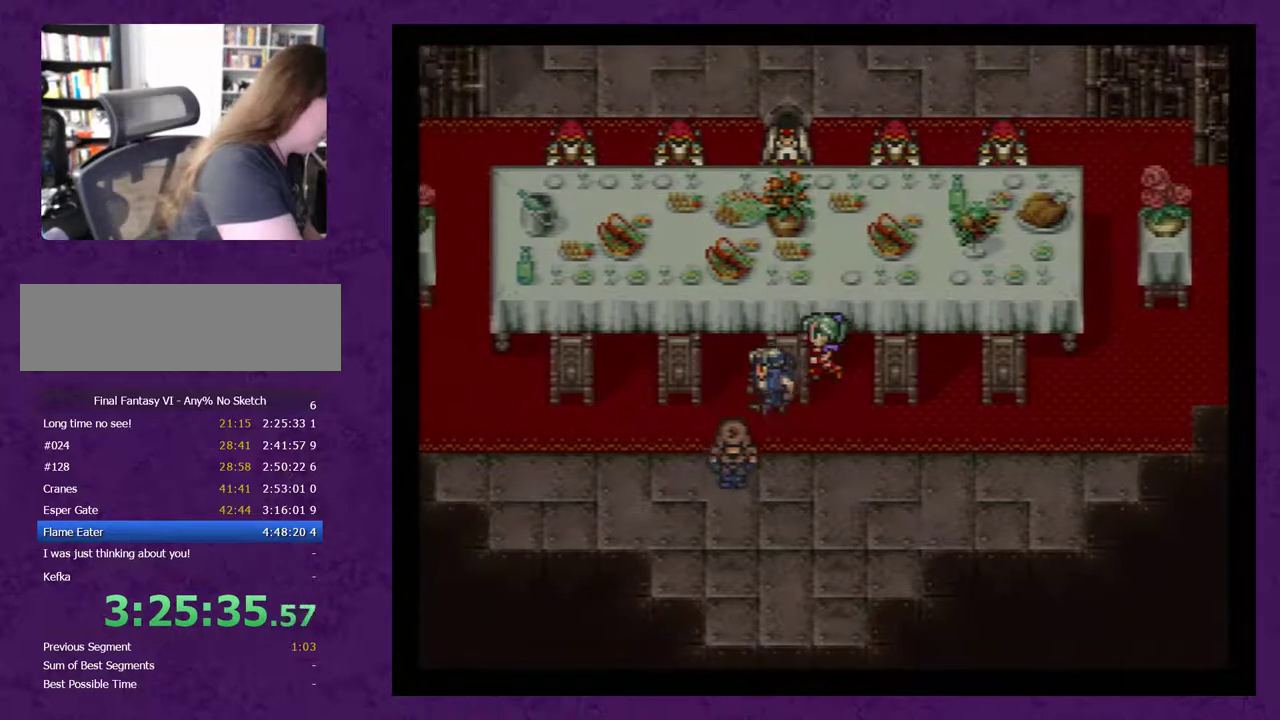
{"buttons": [], "events": [[33, "A", "up"], [100, "A", "down"], [150, "A", "up"], [217, "A", "down"], [500, "A", "up"]]}
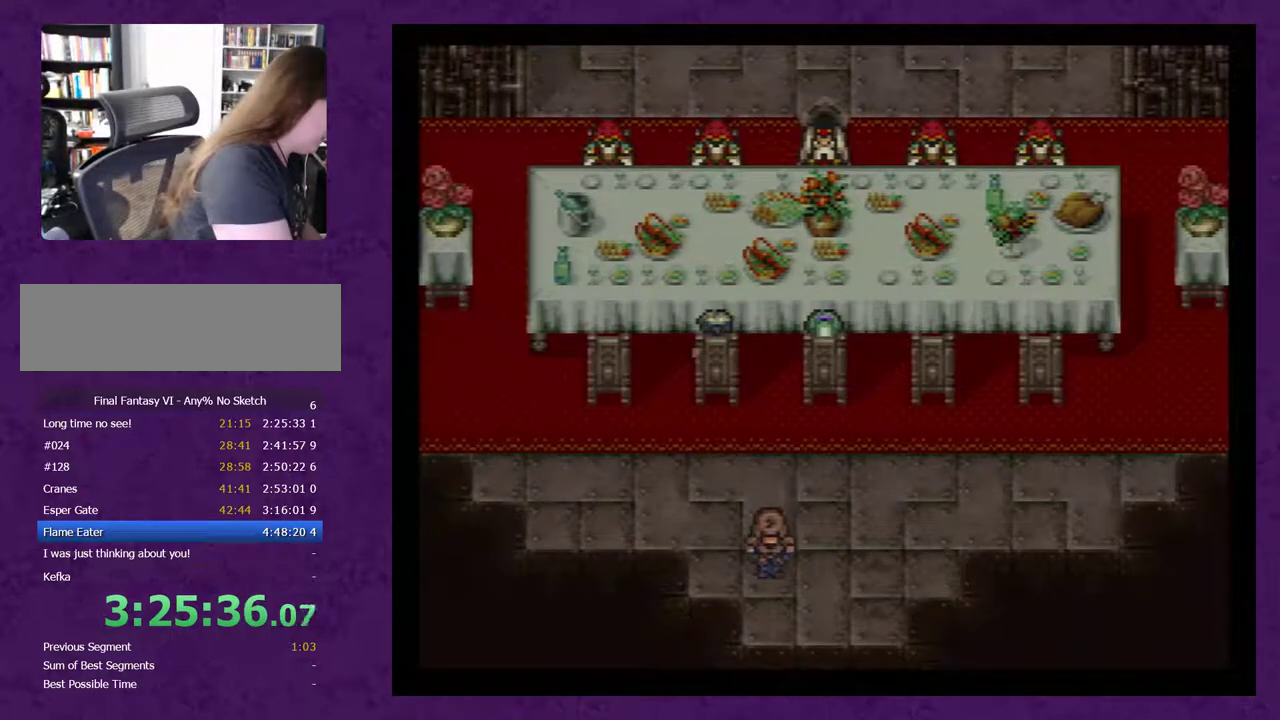
{"buttons": ["A"], "events": [[67, "A", "down"], [150, "A", "up"], [217, "A", "down"], [333, "A", "up"], [400, "A", "down"]]}
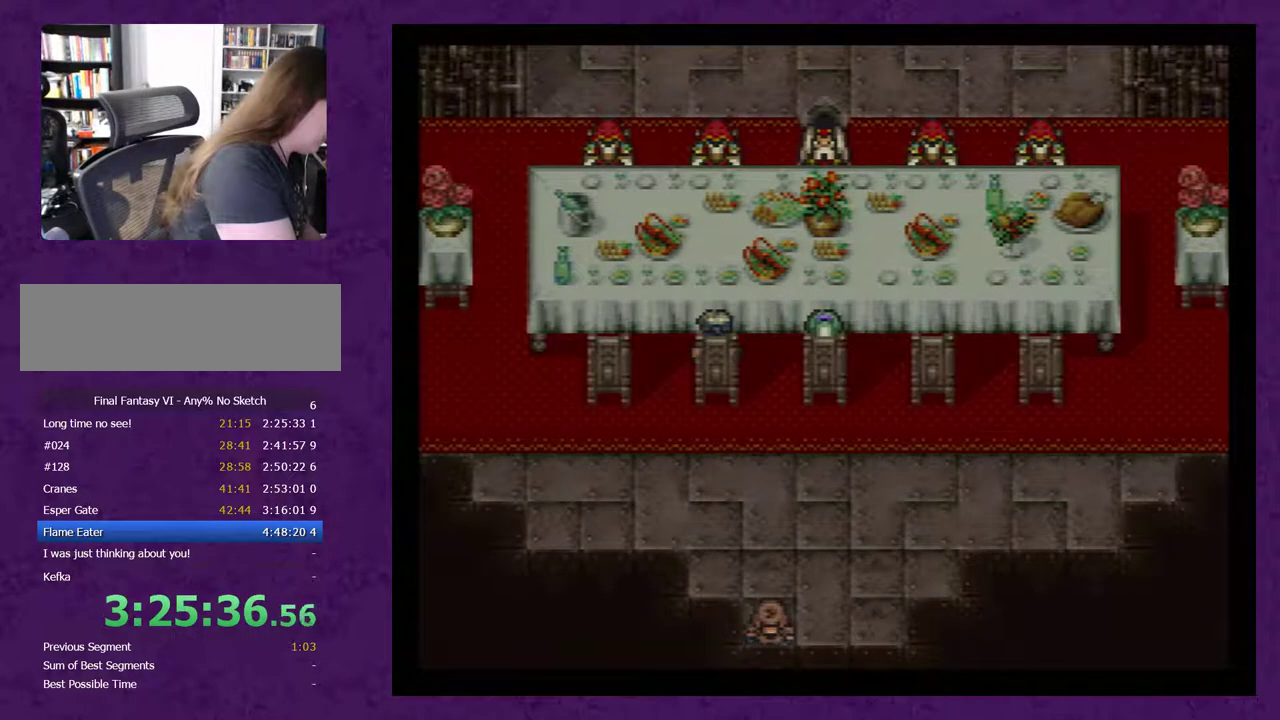
{"buttons": ["A"], "events": [[33, "A", "up"], [83, "A", "down"], [217, "A", "up"], [267, "A", "down"], [367, "A", "up"], [433, "A", "down"]]}
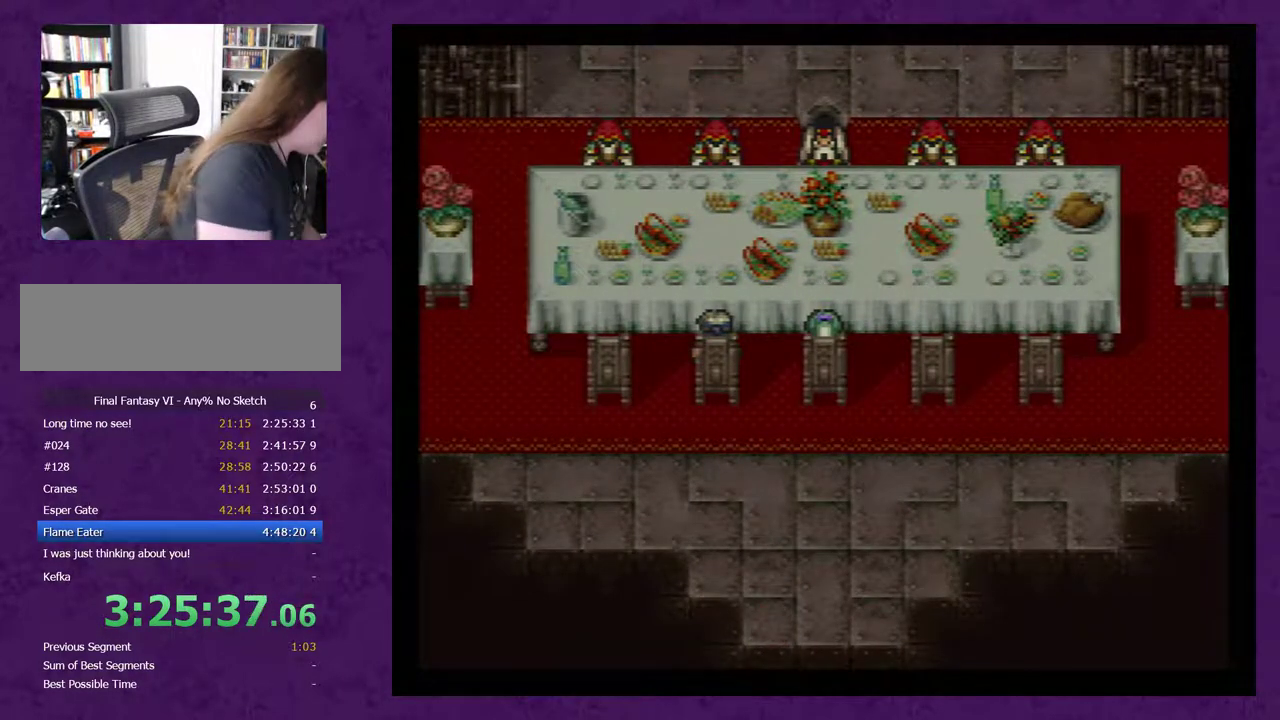
{"buttons": ["A"], "events": [[17, "A", "up"], [83, "A", "down"], [217, "A", "up"], [267, "A", "down"], [333, "A", "up"], [433, "A", "down"]]}
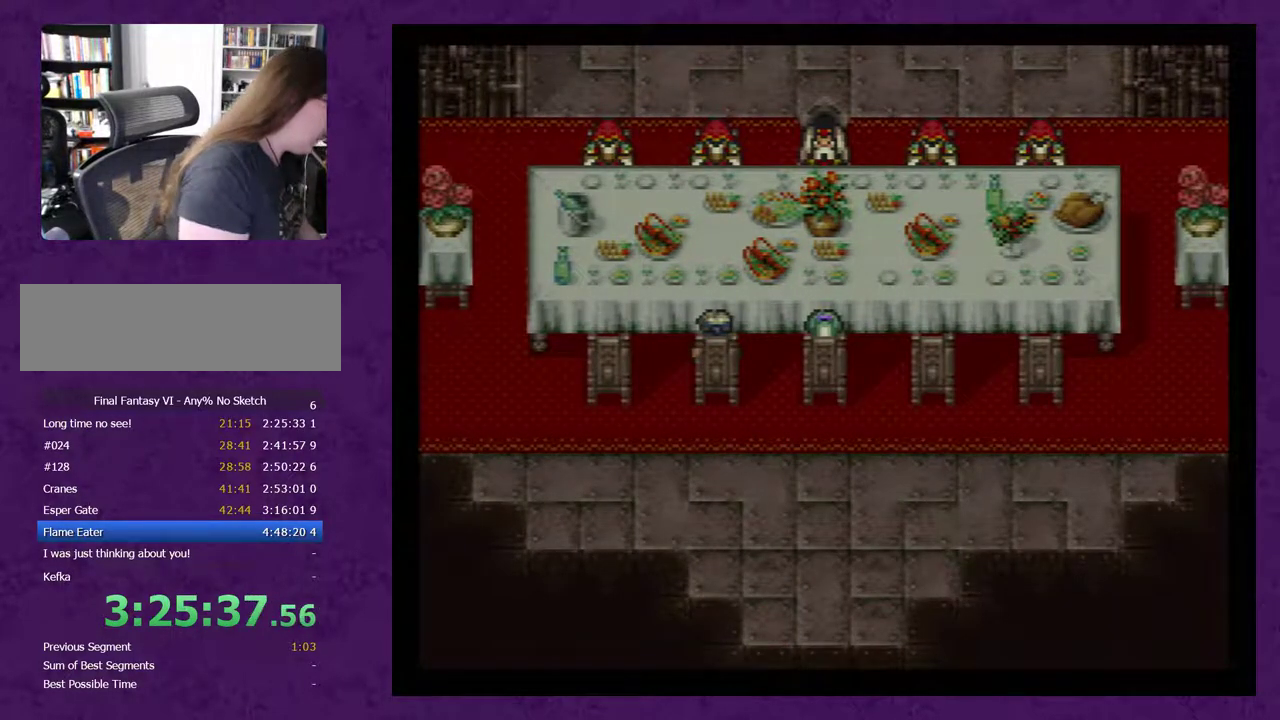
{"buttons": [], "events": [[17, "A", "up"], [83, "A", "down"], [183, "A", "up"], [233, "A", "down"], [333, "A", "up"], [433, "A", "down"], [483, "A", "up"]]}
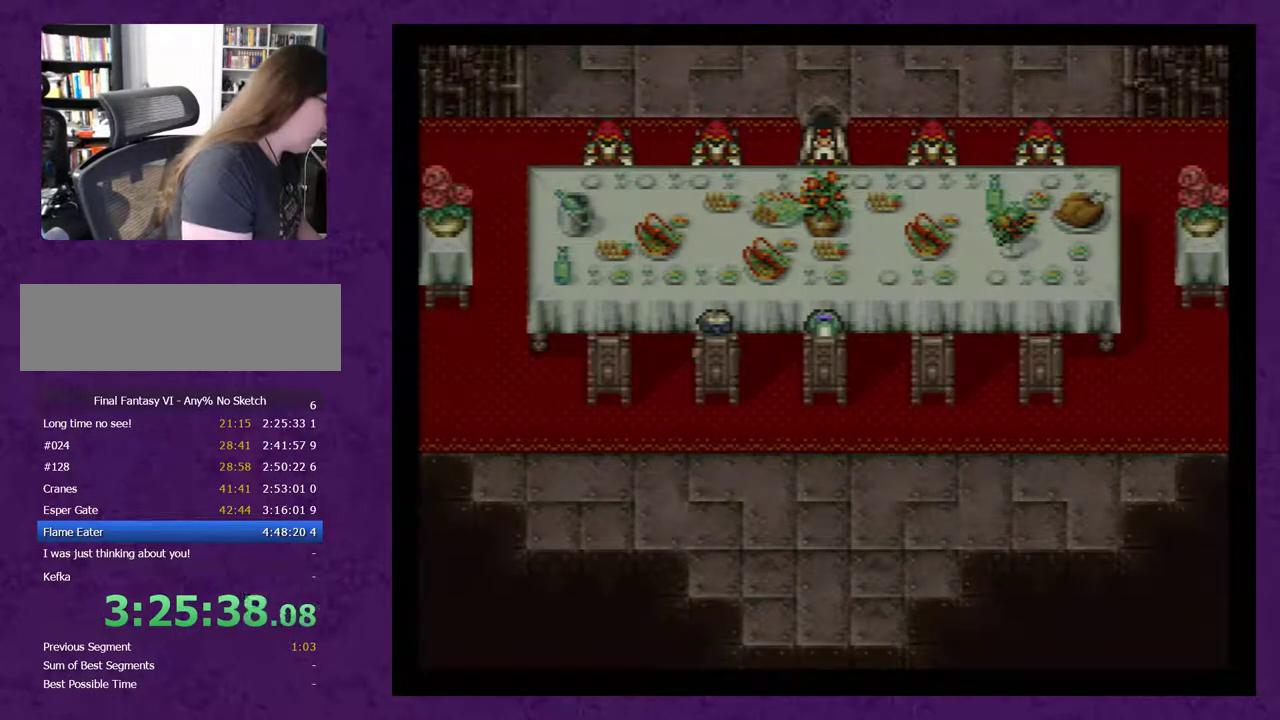
{"buttons": [], "events": [[50, "A", "down"], [150, "A", "up"], [233, "A", "down"], [300, "A", "up"], [400, "A", "down"], [450, "A", "up"]]}
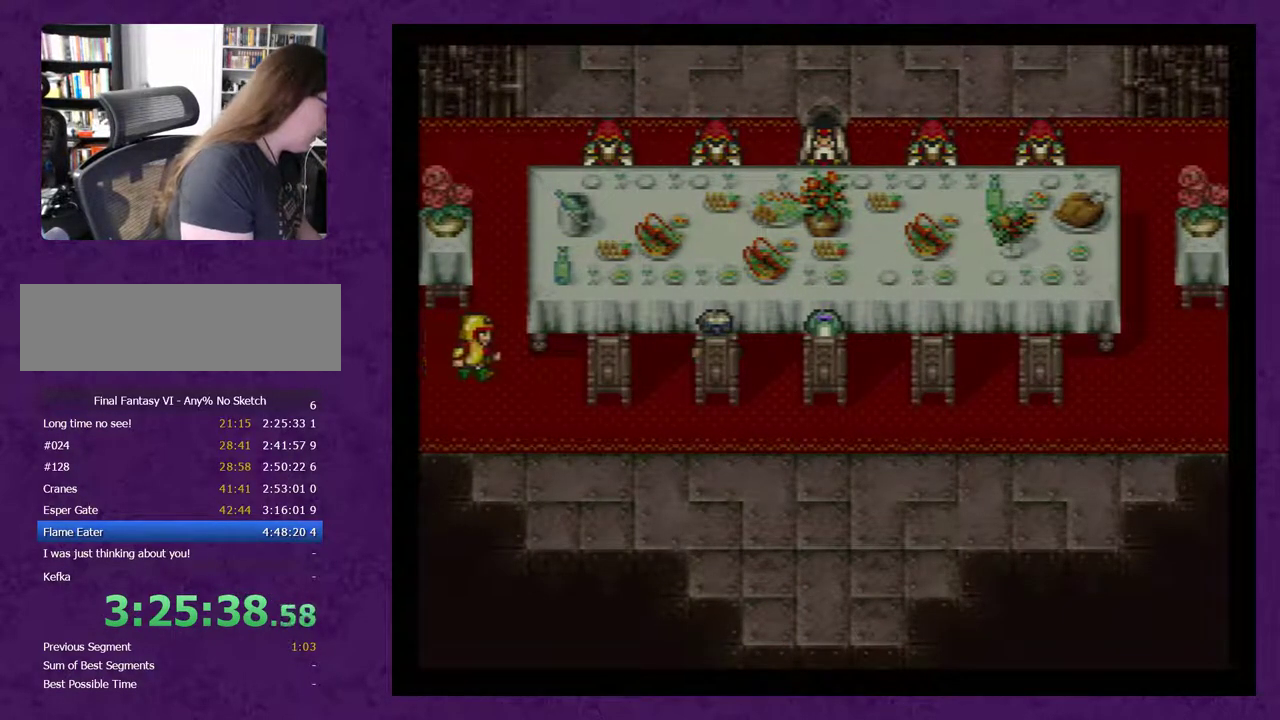
{"buttons": [], "events": [[50, "A", "down"], [133, "A", "up"], [200, "A", "down"], [267, "A", "up"], [350, "A", "down"], [417, "A", "up"]]}
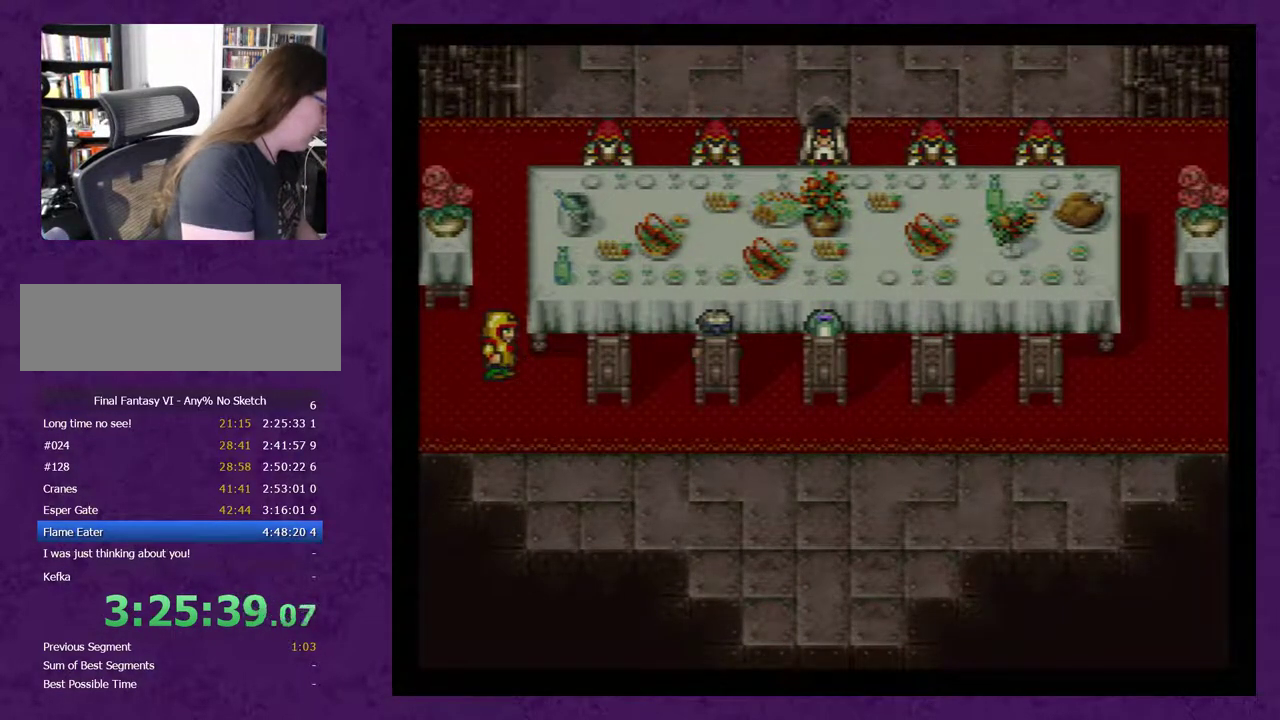
{"buttons": [], "events": [[17, "A", "down"], [83, "A", "up"], [167, "A", "down"], [233, "A", "up"], [317, "A", "down"], [417, "A", "up"]]}
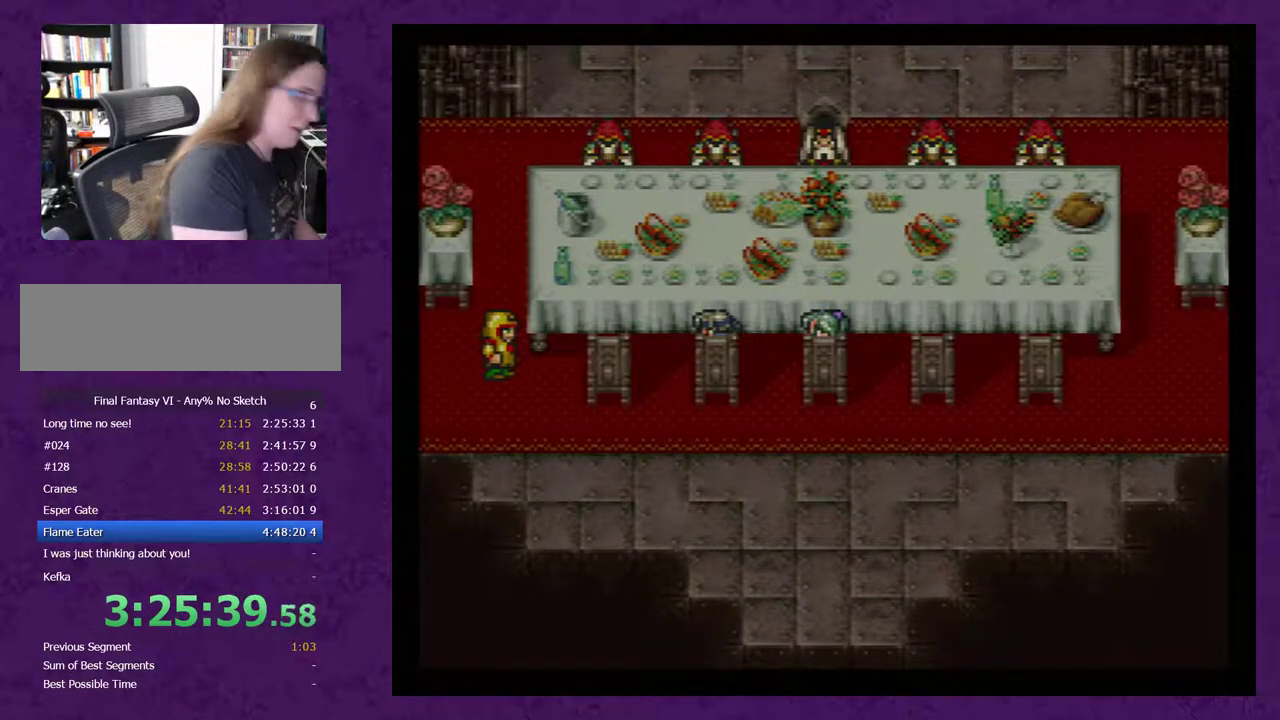
{"buttons": [], "events": [[33, "A", "down"], [100, "A", "up"], [167, "A", "down"], [250, "A", "up"], [383, "A", "down"], [467, "A", "up"]]}
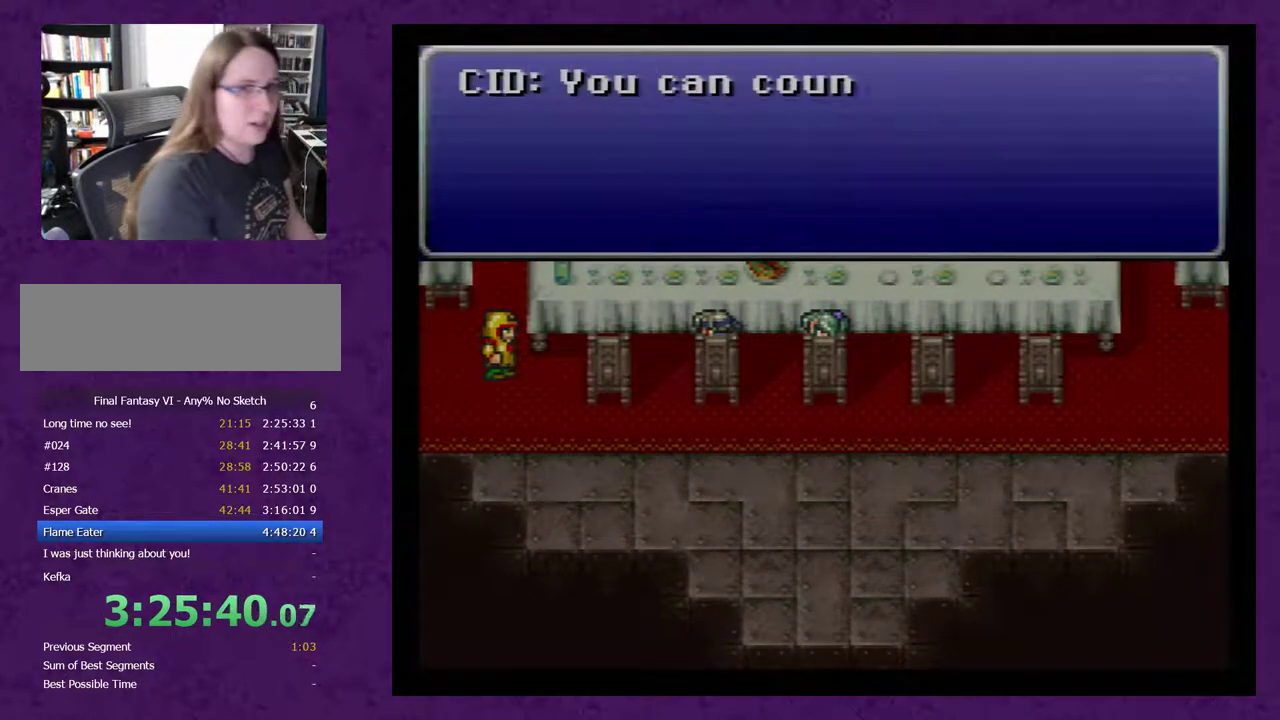
{"buttons": [], "events": [[67, "A", "down"], [167, "A", "up"], [217, "A", "down"], [317, "A", "up"], [433, "A", "down"], [500, "A", "up"]]}
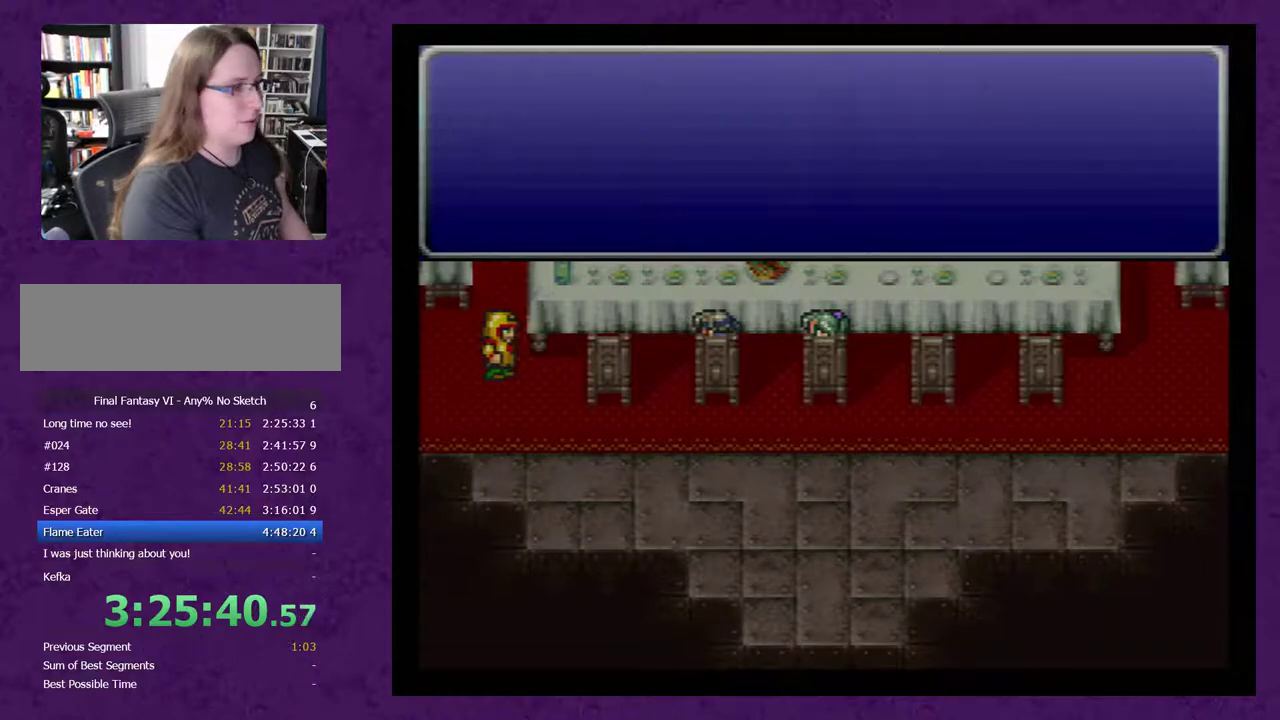
{"buttons": [], "events": [[67, "A", "down"], [150, "A", "up"], [250, "A", "down"], [333, "A", "up"]]}
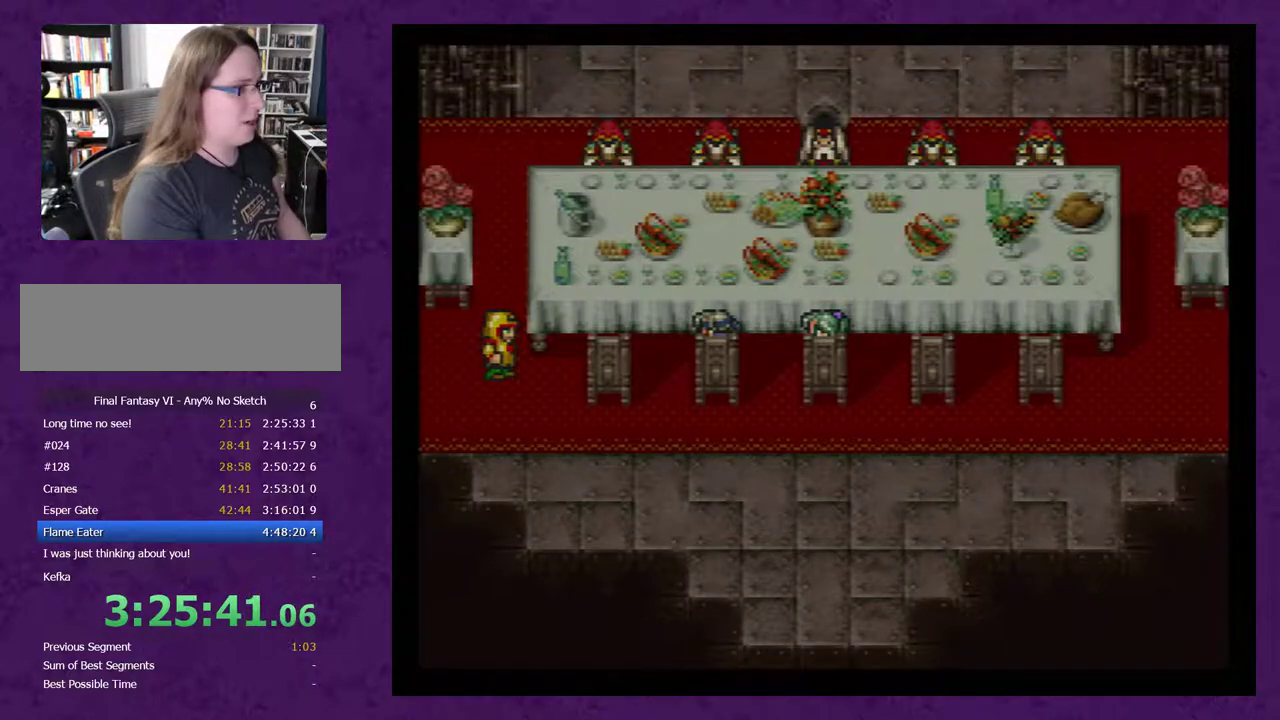
{"buttons": [], "events": []}
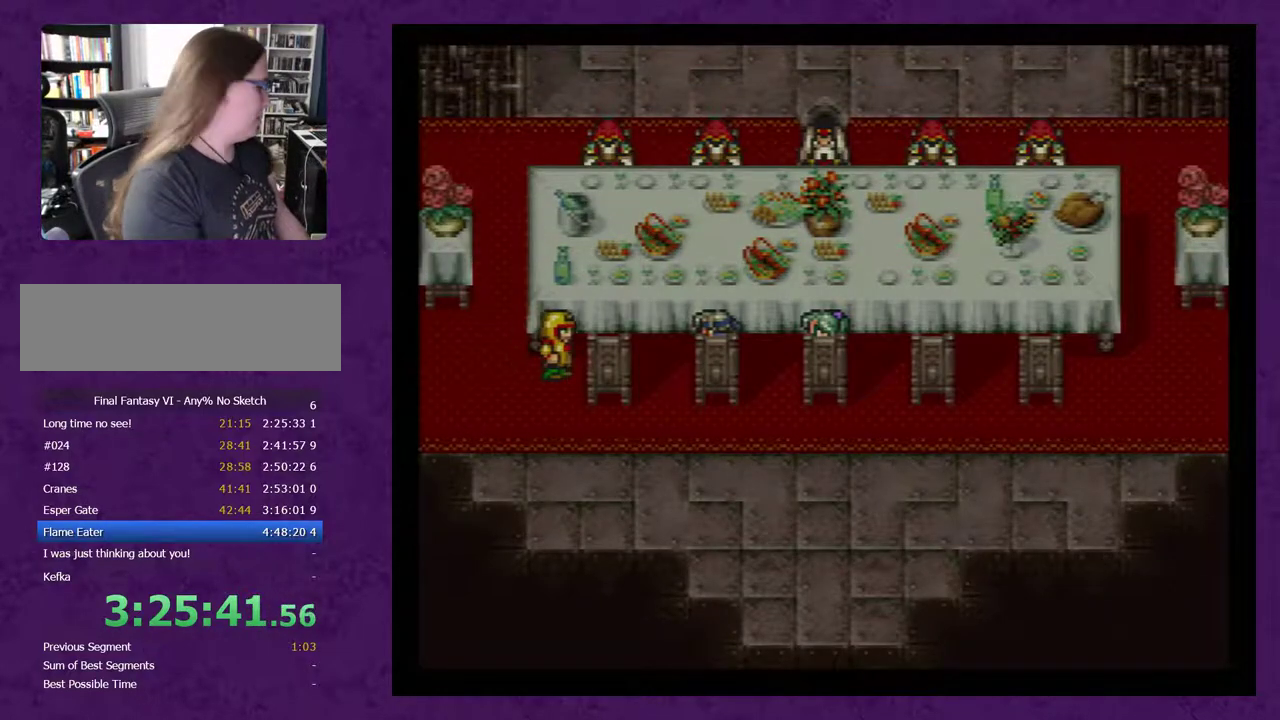
{"buttons": [], "events": []}
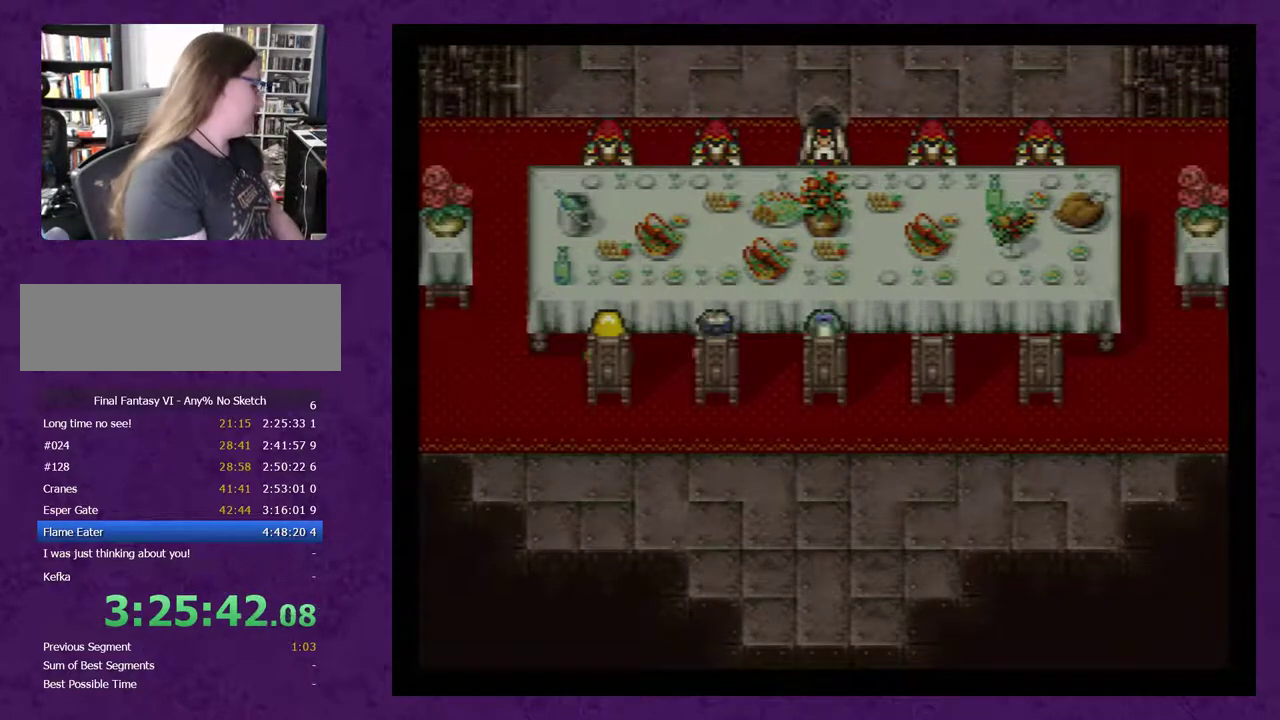
{"buttons": ["A"], "events": [[33, "A", "down"], [133, "A", "up"], [200, "A", "down"], [283, "A", "up"], [350, "A", "down"], [433, "A", "up"], [500, "A", "down"]]}
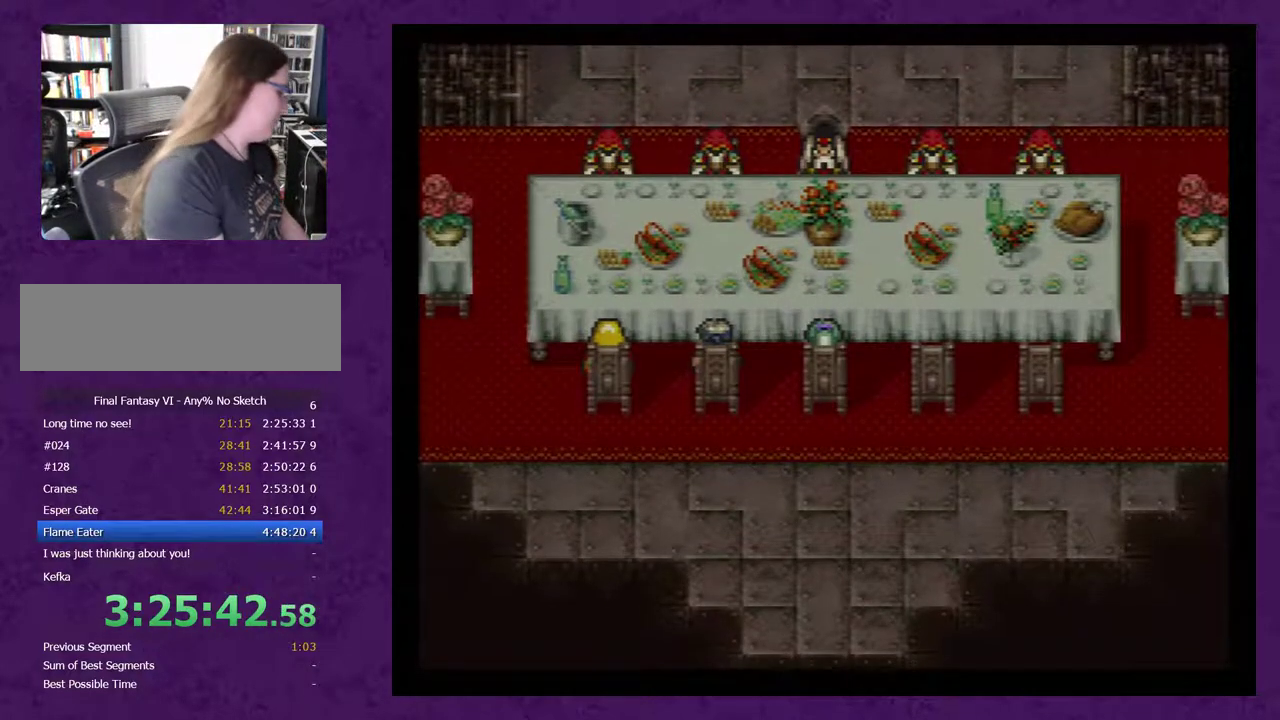
{"buttons": [], "events": [[100, "A", "up"], [150, "A", "down"], [283, "A", "up"], [383, "A", "down"], [433, "A", "up"]]}
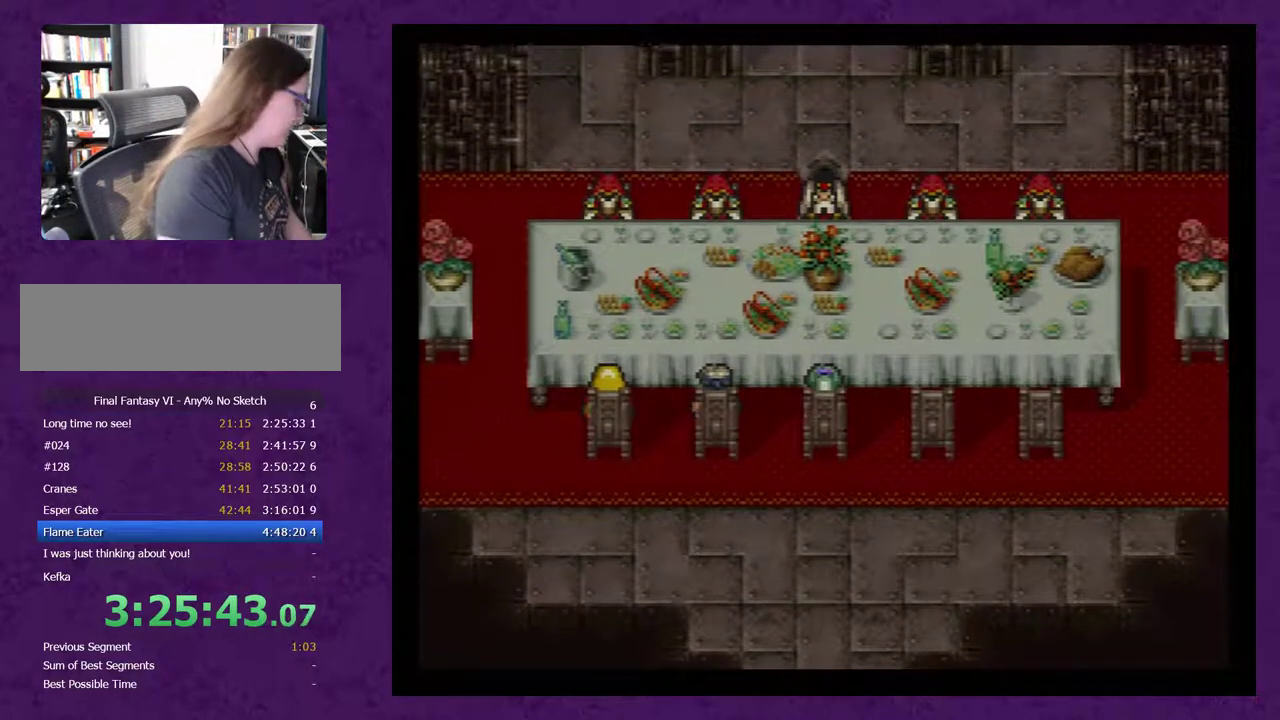
{"buttons": [], "events": [[150, "A", "down"], [283, "A", "up"], [350, "A", "down"], [467, "A", "up"]]}
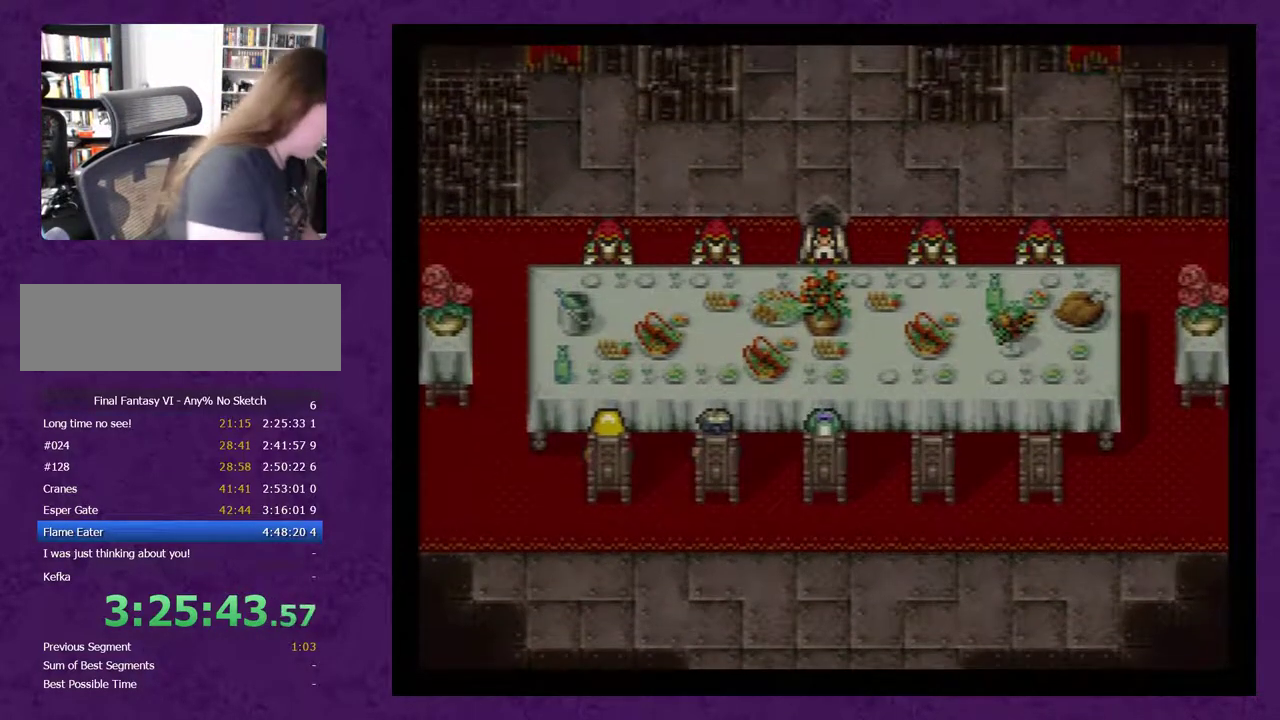
{"buttons": [], "events": [[33, "A", "down"], [150, "A", "up"], [217, "A", "down"], [333, "A", "up"], [400, "A", "down"], [500, "A", "up"]]}
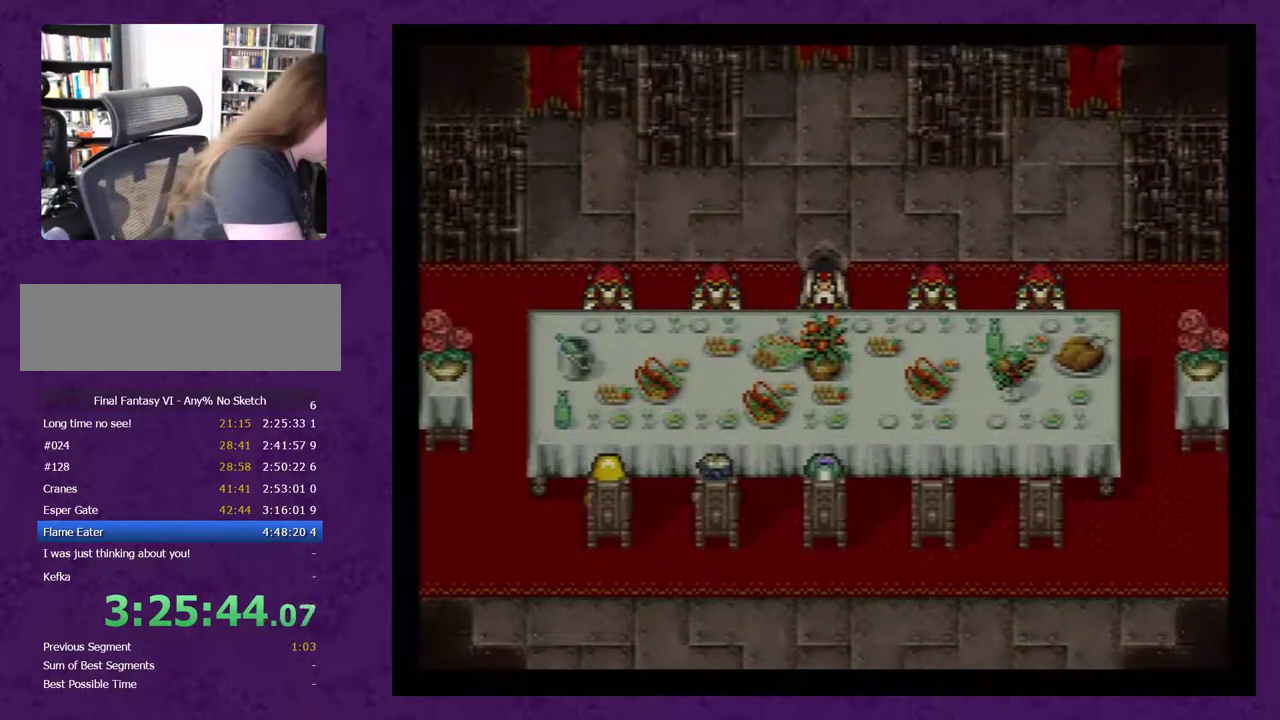
{"buttons": ["A"], "events": [[83, "A", "down"], [183, "A", "up"], [250, "A", "down"], [333, "A", "up"], [433, "A", "down"]]}
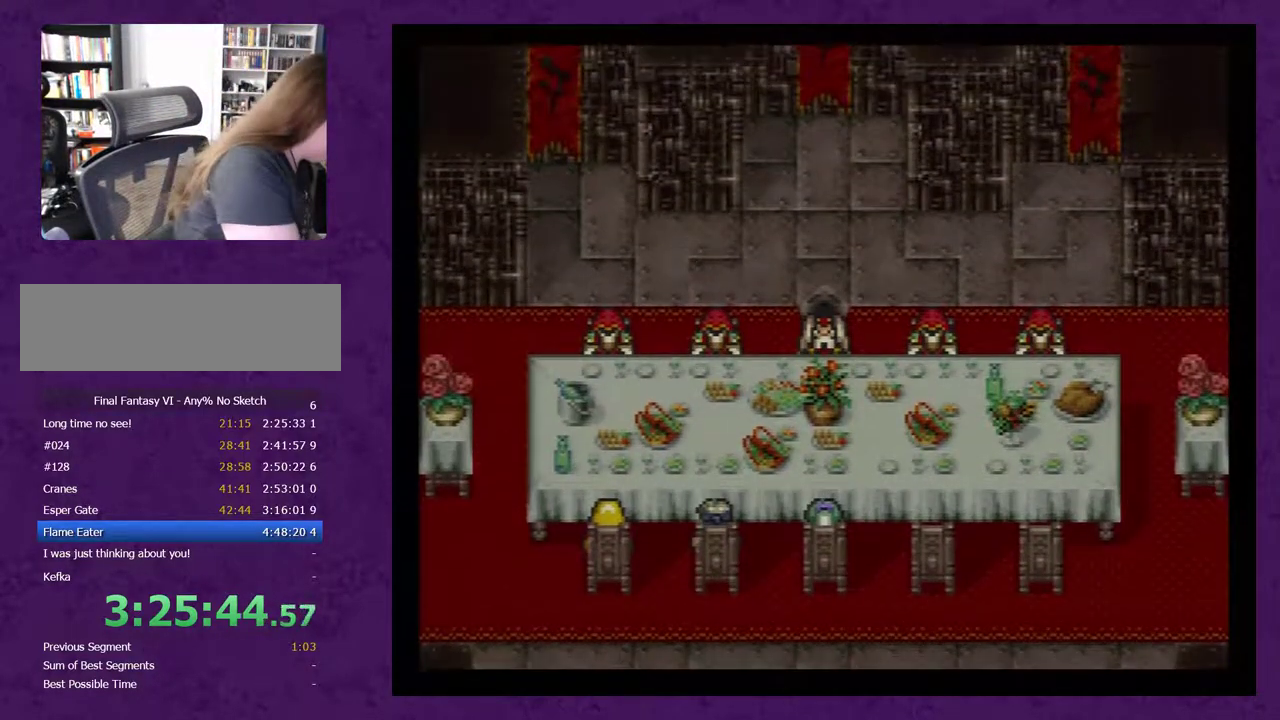
{"buttons": ["A"], "events": [[33, "A", "up"], [83, "A", "down"], [217, "A", "up"], [283, "A", "down"], [333, "A", "up"], [433, "A", "down"]]}
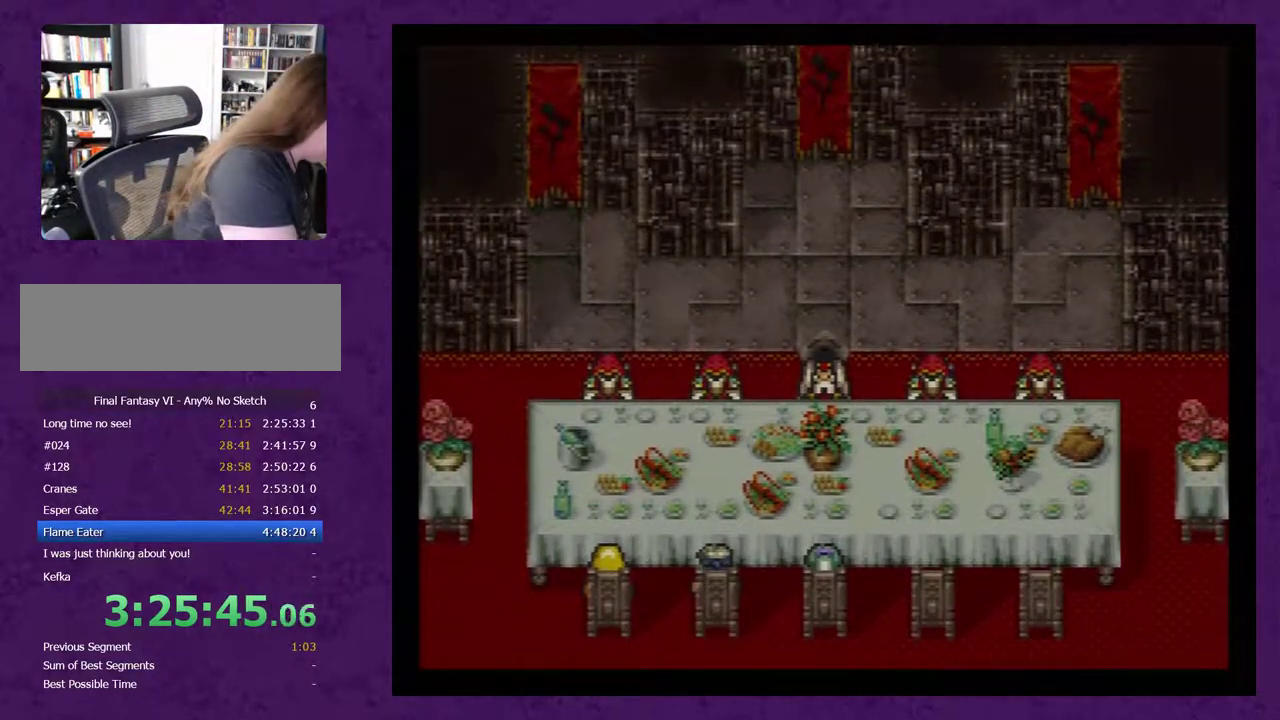
{"buttons": ["A"], "events": [[33, "A", "up"], [83, "A", "down"], [183, "A", "up"], [267, "A", "down"], [367, "A", "up"], [433, "A", "down"]]}
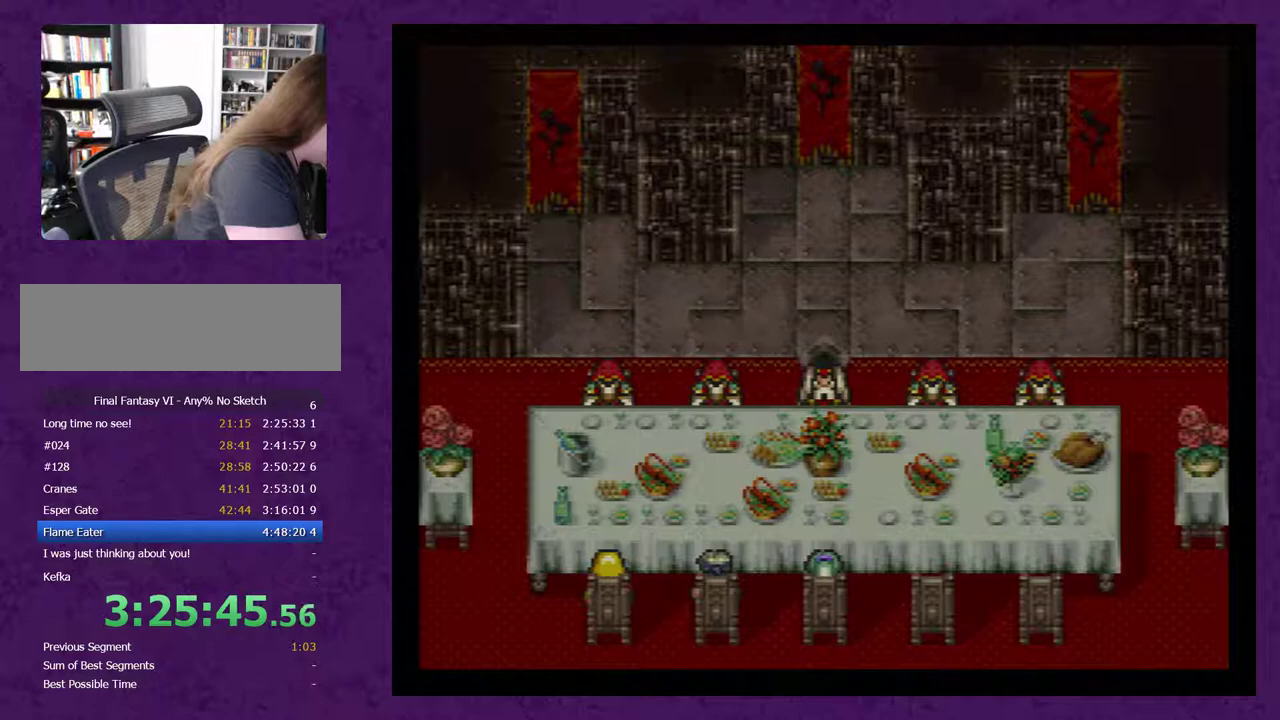
{"buttons": ["A"], "events": [[33, "A", "up"], [83, "A", "down"], [217, "A", "up"], [267, "A", "down"], [400, "A", "up"], [467, "A", "down"]]}